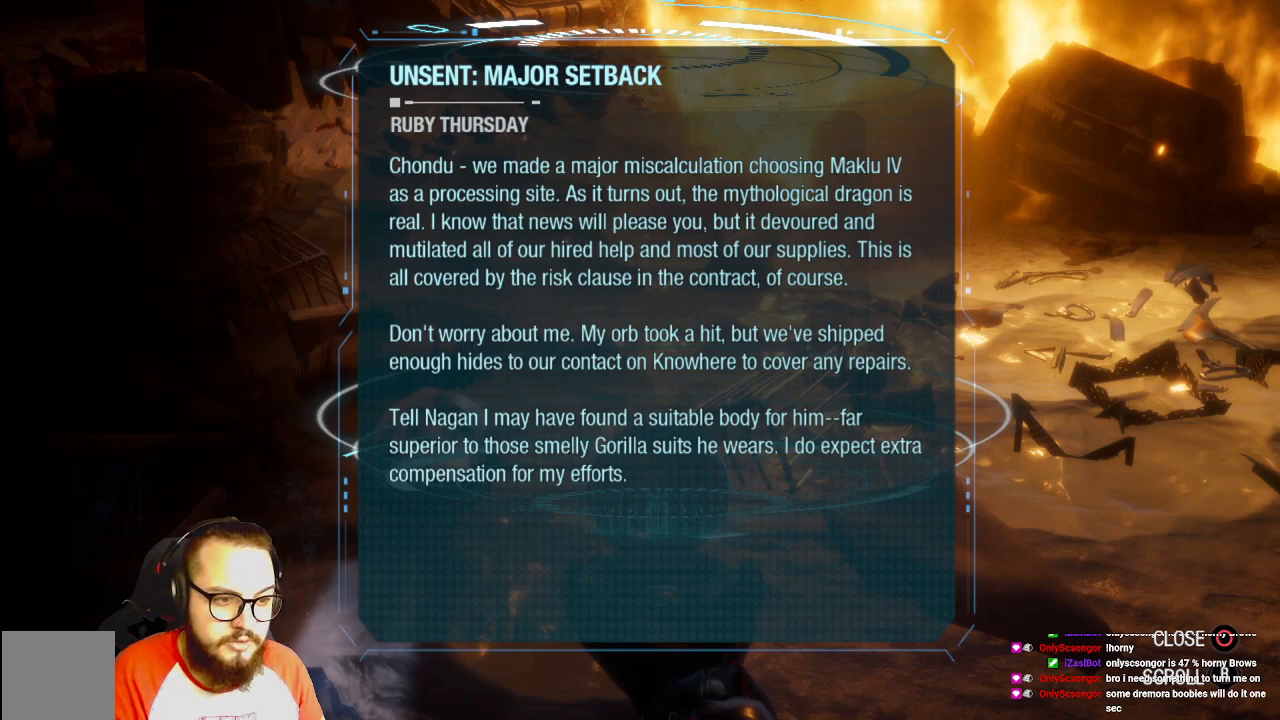
Gameplay with a controller (Xbox layout); each line is a JSON object with the inputs held at the frame after it. "events" lists button and stick changes between this image and that frame as [ms after this image, input, new state], when the widget could be followed in between.
{"buttons": ["B"], "left_stick": "center", "right_stick": "center", "events": [[17, "Y", "down"], [150, "Y", "up"], [417, "B", "down"]]}
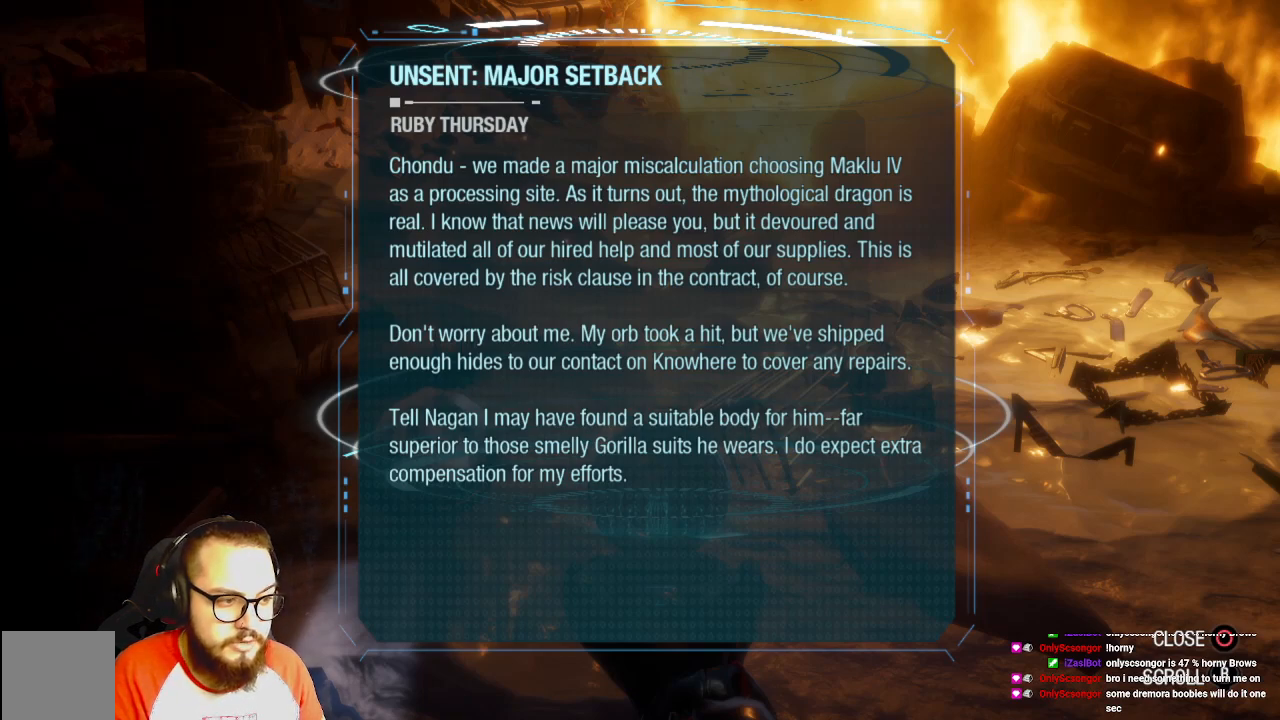
{"buttons": [], "left_stick": "center", "right_stick": "center", "events": [[17, "B", "up"], [350, "B", "down"], [383, "B", "up"]]}
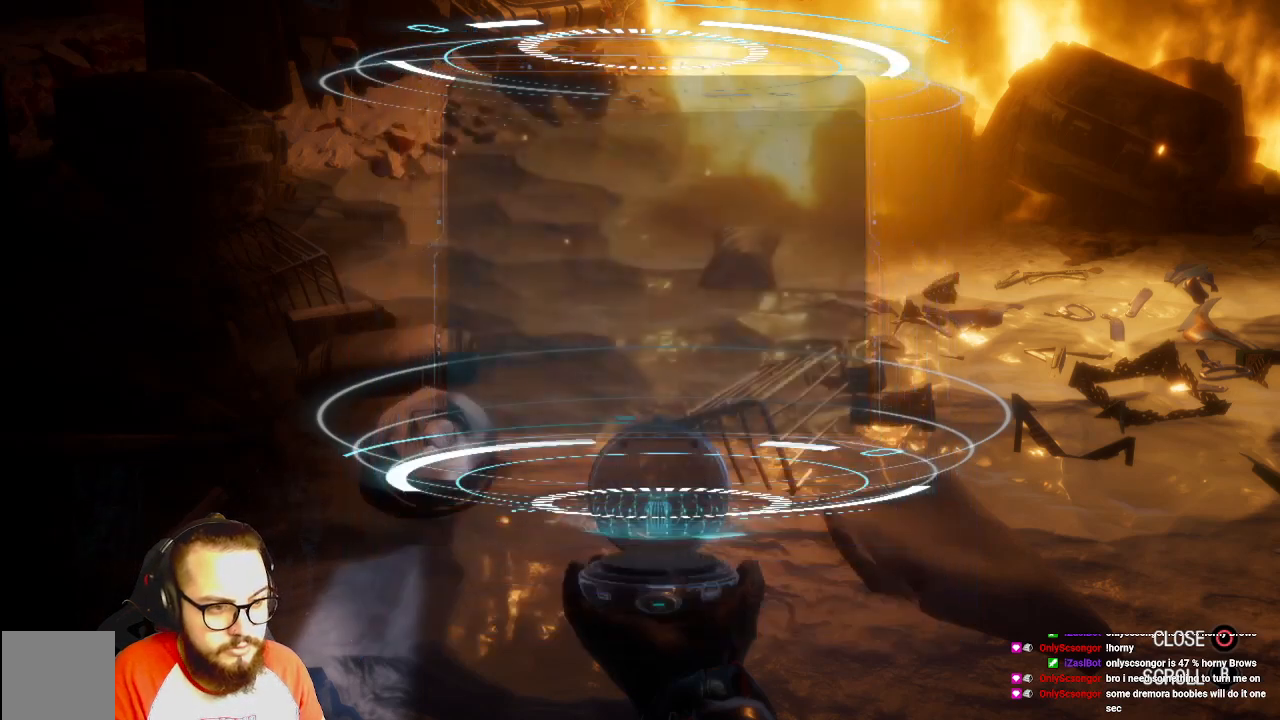
{"buttons": [], "left_stick": "center", "right_stick": "right", "events": [[467, "right_stick", "right"]]}
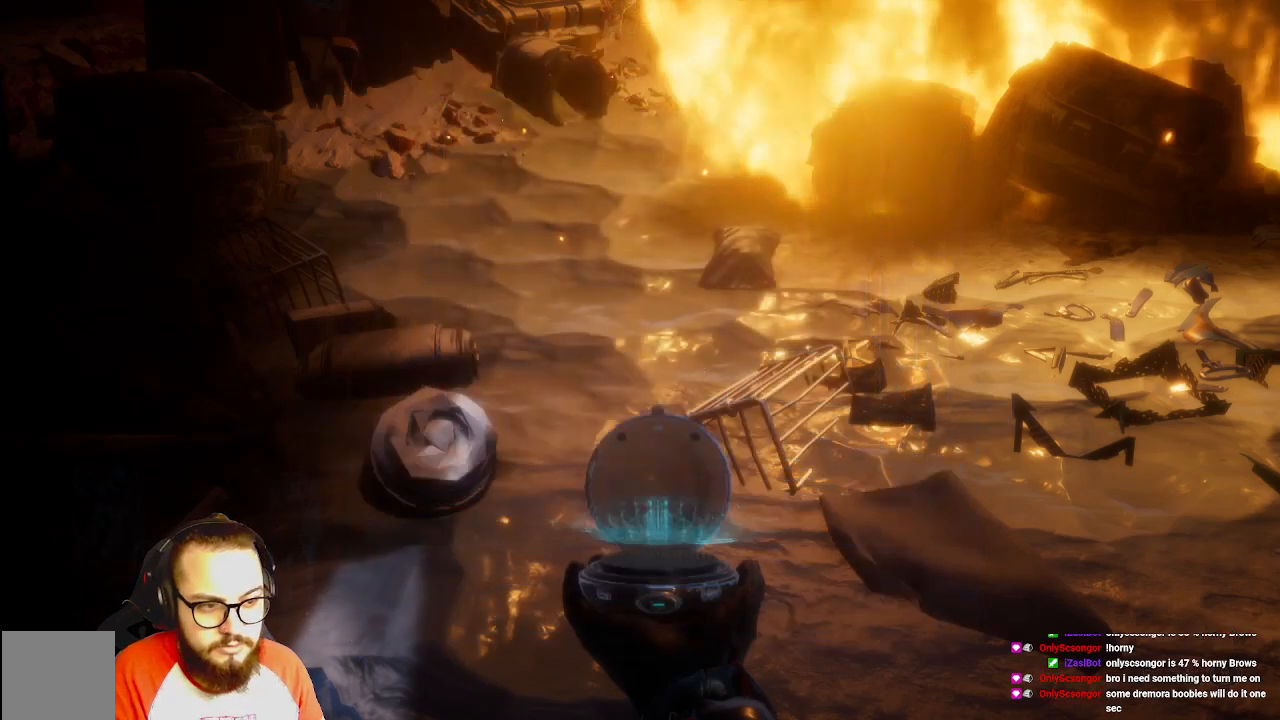
{"buttons": [], "left_stick": "center", "right_stick": "center", "events": [[300, "right_stick", "center"]]}
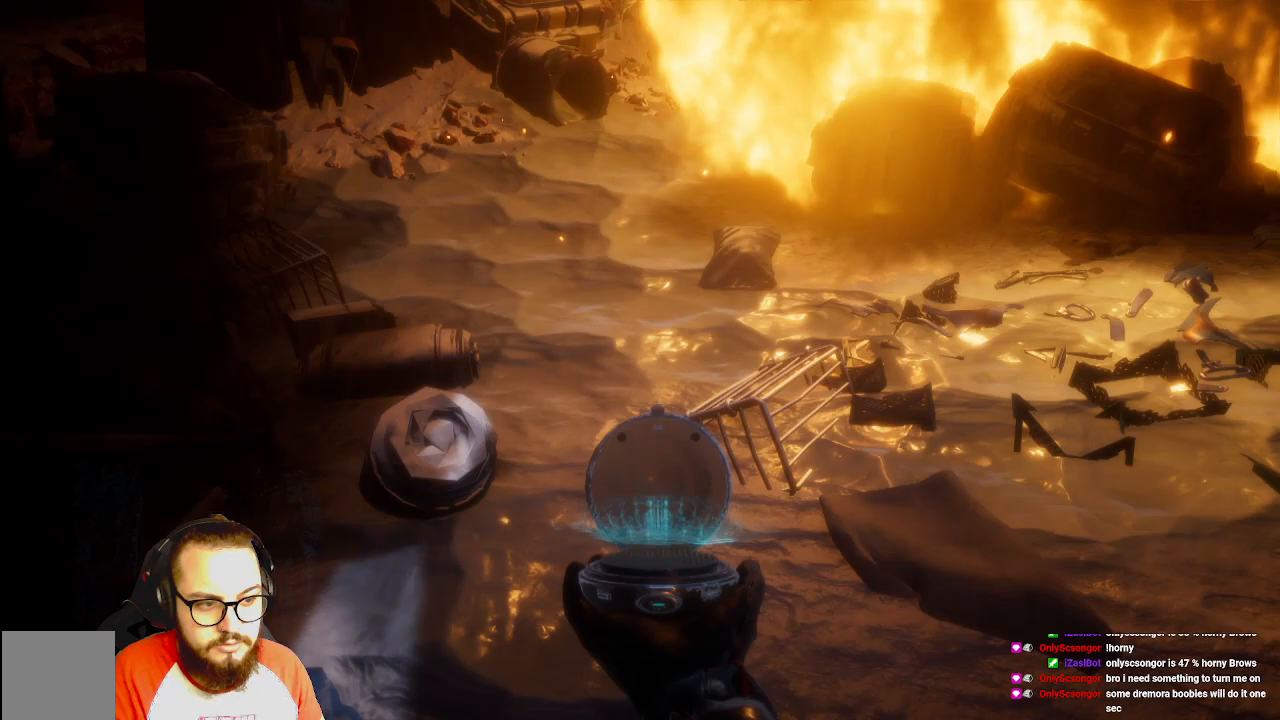
{"buttons": [], "left_stick": "center", "right_stick": "center", "events": []}
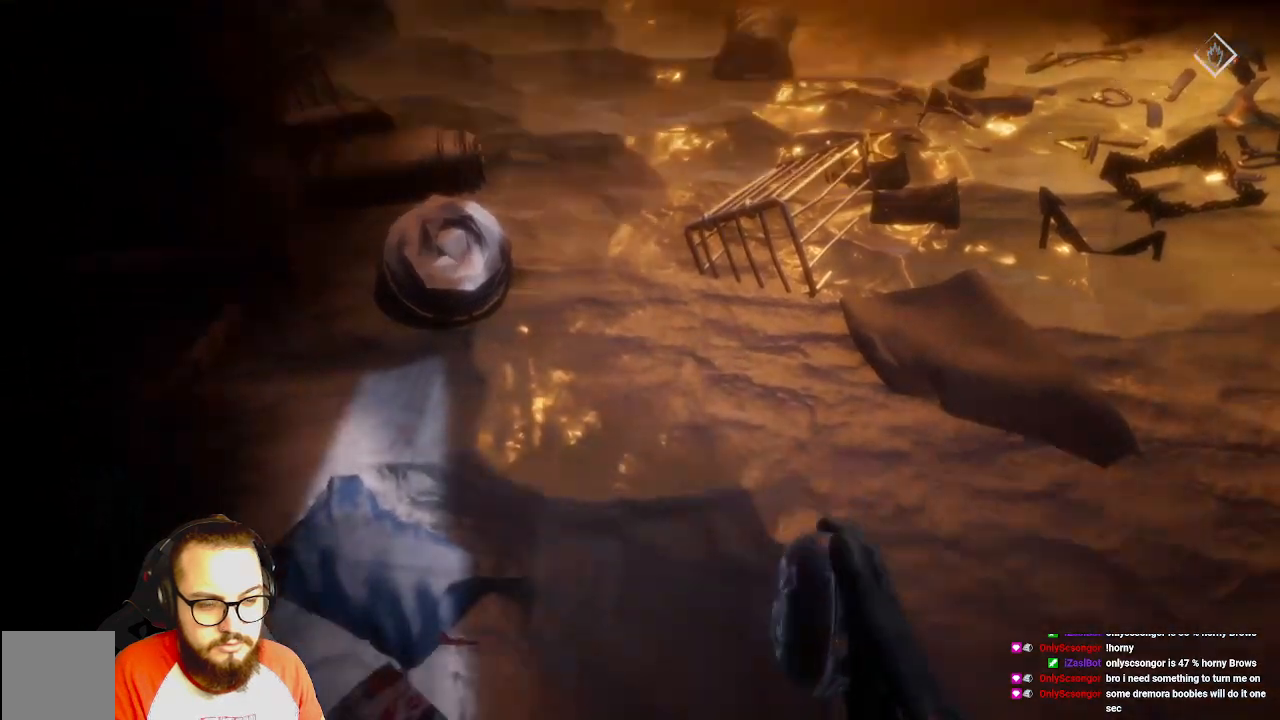
{"buttons": [], "left_stick": "center", "right_stick": "right", "events": [[467, "right_stick", "right"]]}
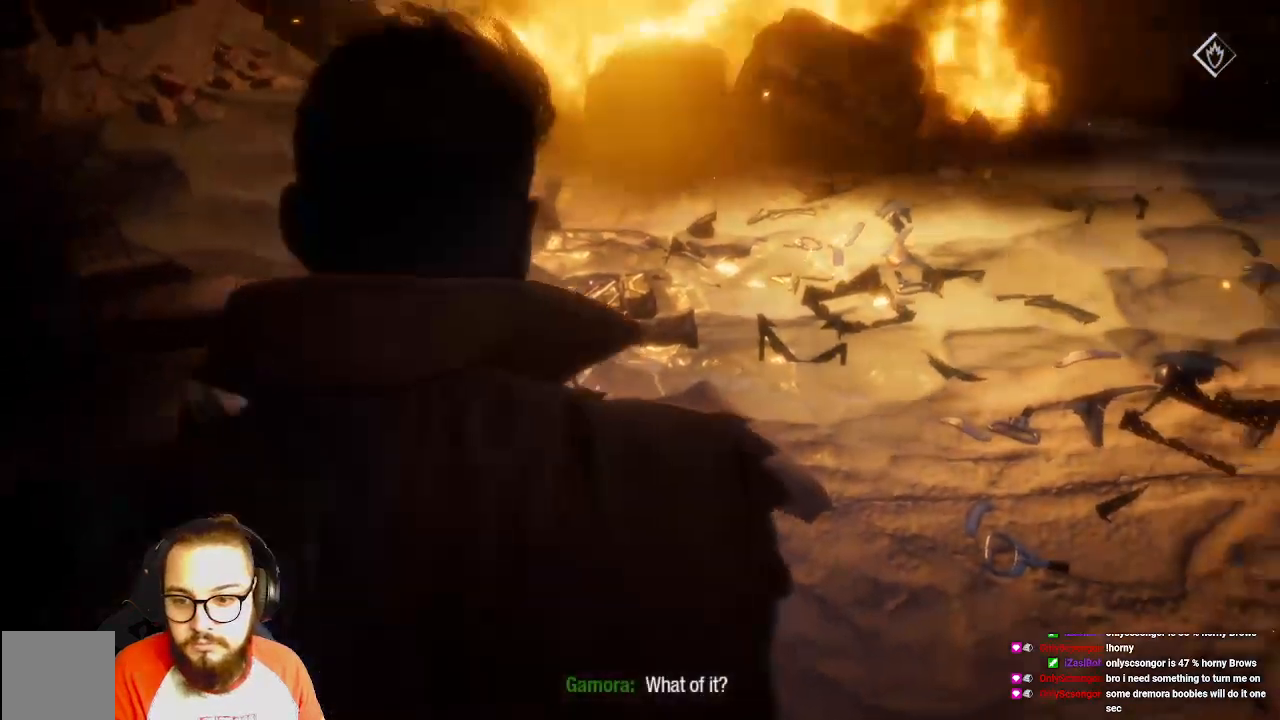
{"buttons": [], "left_stick": "center", "right_stick": "center"}
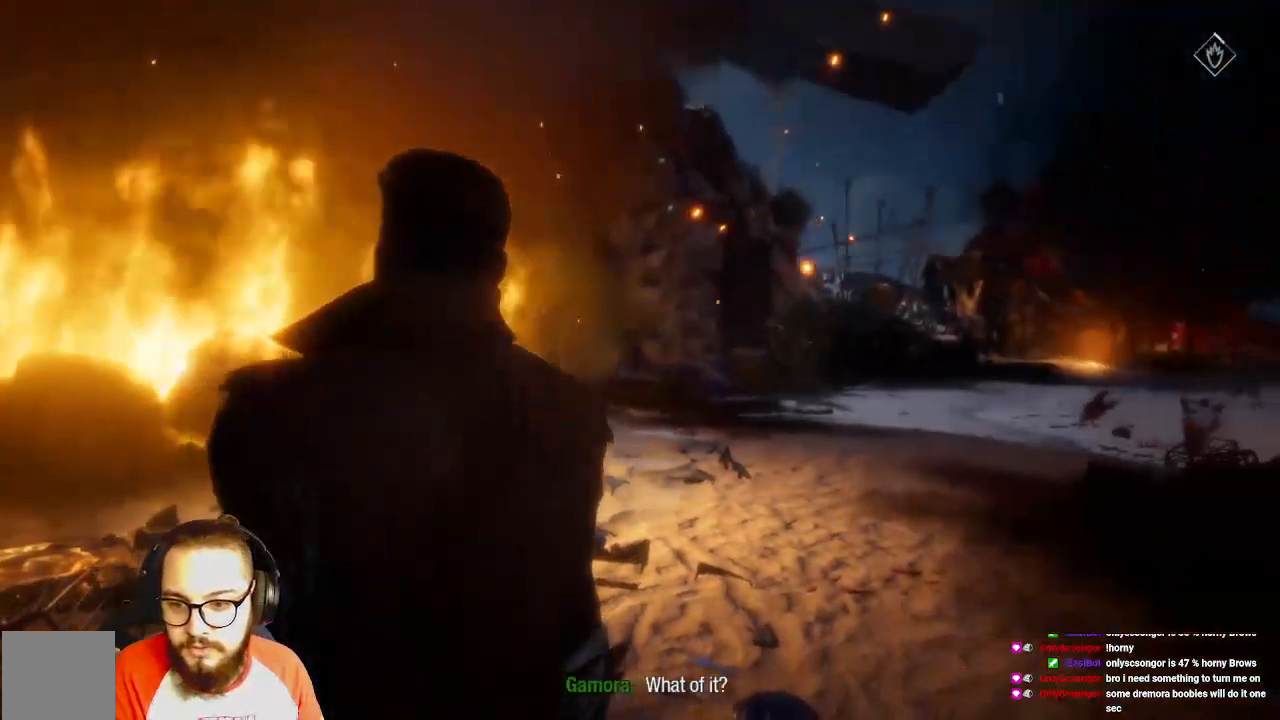
{"buttons": [], "left_stick": "center", "right_stick": "center", "events": []}
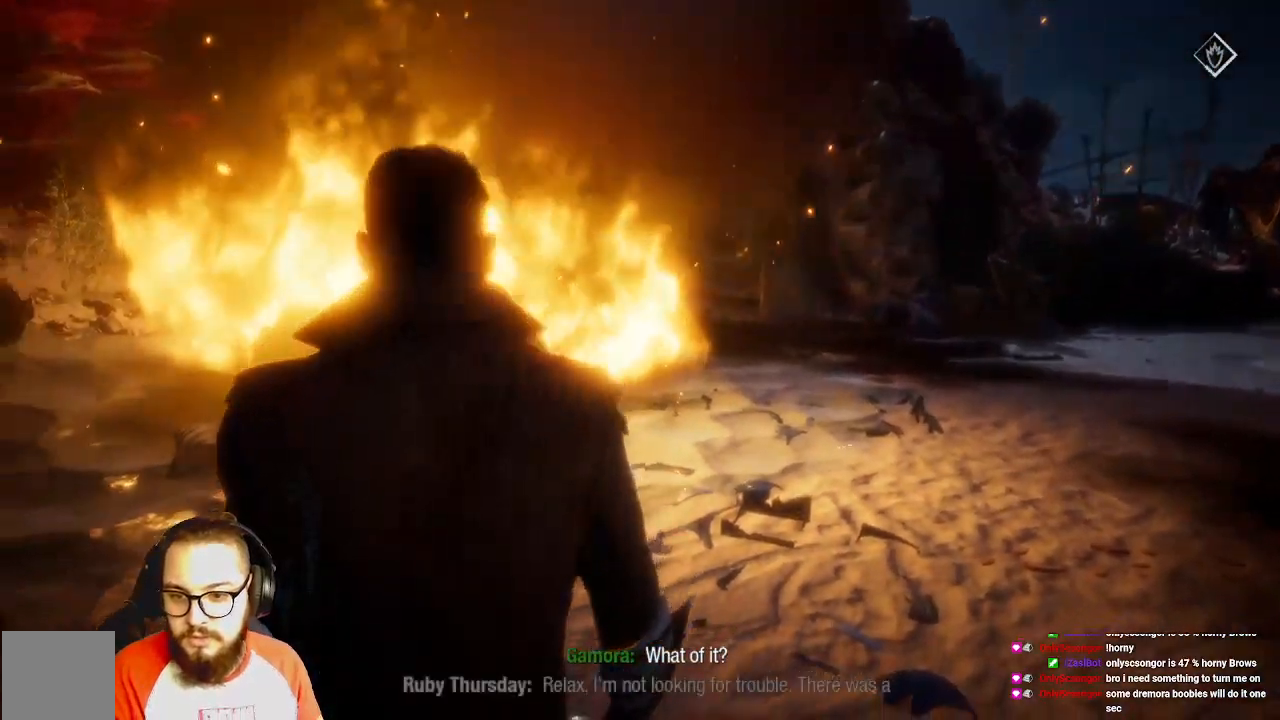
{"buttons": [], "left_stick": "center", "right_stick": "center", "events": []}
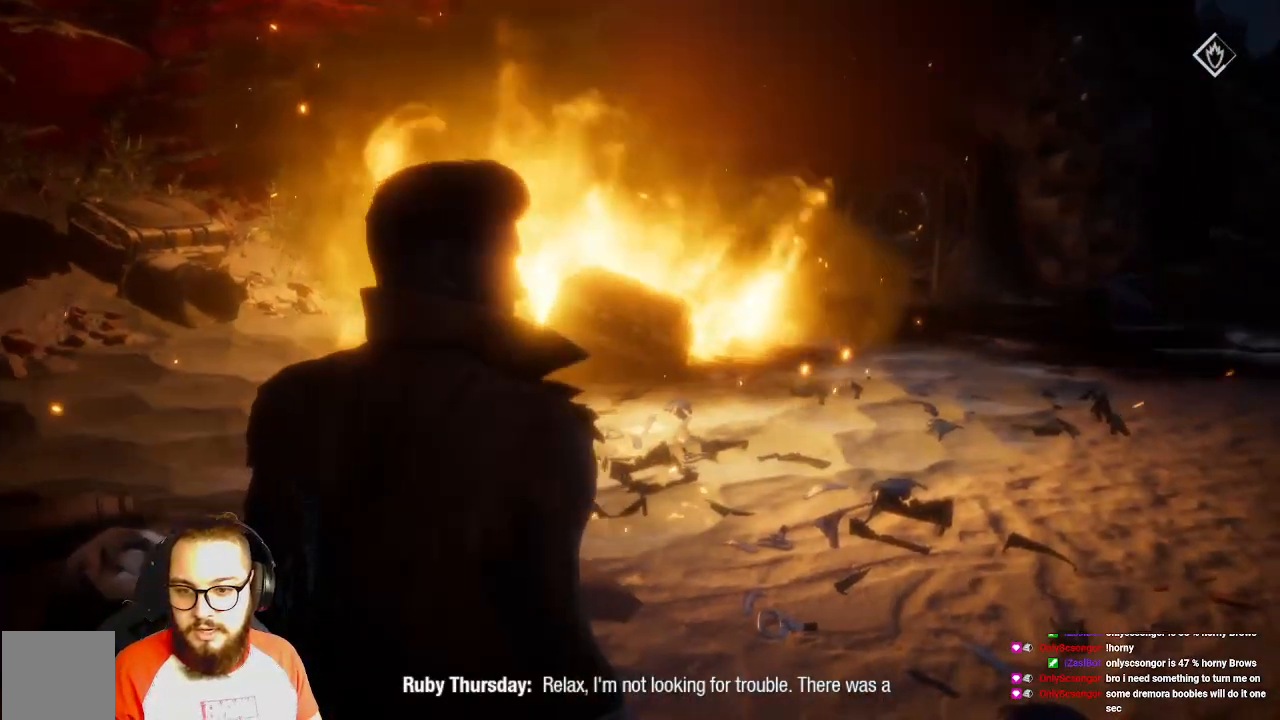
{"buttons": [], "left_stick": "center", "right_stick": "center", "events": []}
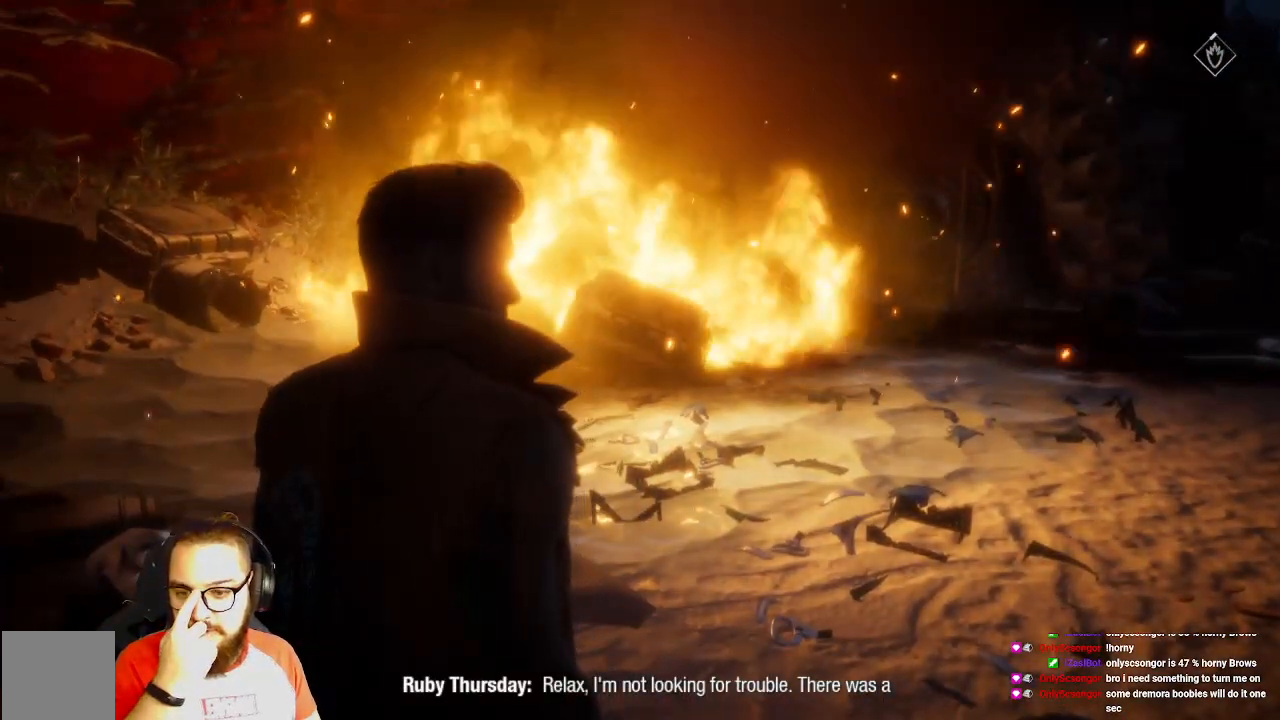
{"buttons": [], "left_stick": "center", "right_stick": "center", "events": []}
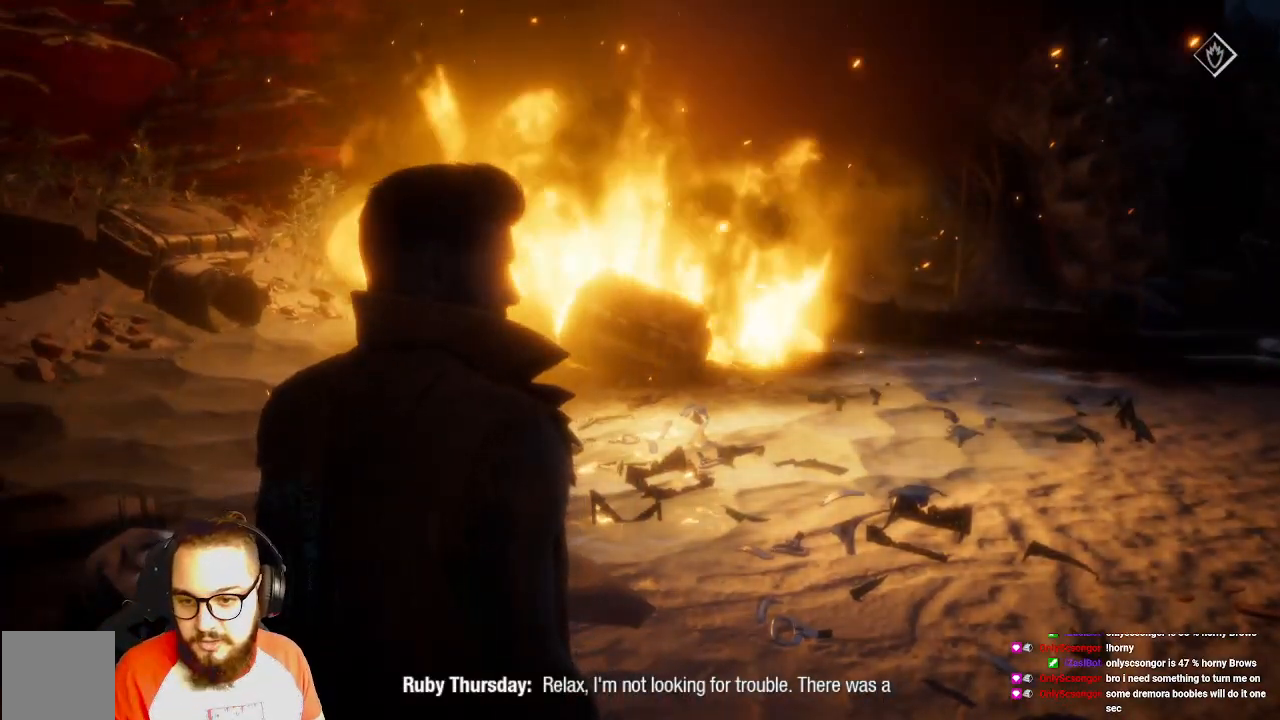
{"buttons": [], "left_stick": "center", "right_stick": "center", "events": [[83, "right_stick", "right"], [467, "right_stick", "center"]]}